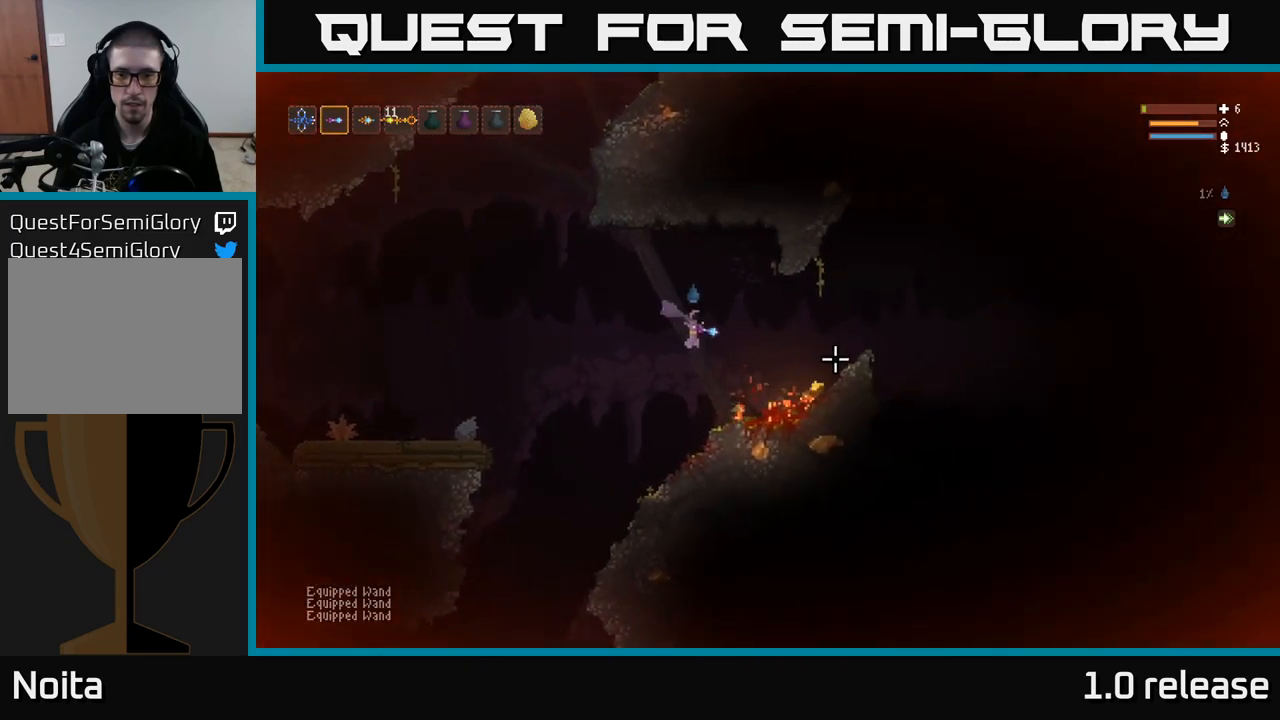
Gameplay with a controller (Xbox layout); each line is a JSON object with the inputs held at the frame after it. "events" lists button and stick changes between this image and that frame as [ms after this image, input, new state], when the widget could be followed in between. Not read: R3.
{"buttons": [], "left_stick": "right", "right_stick": "right", "events": [[50, "L2", "down"], [133, "L2", "up"]]}
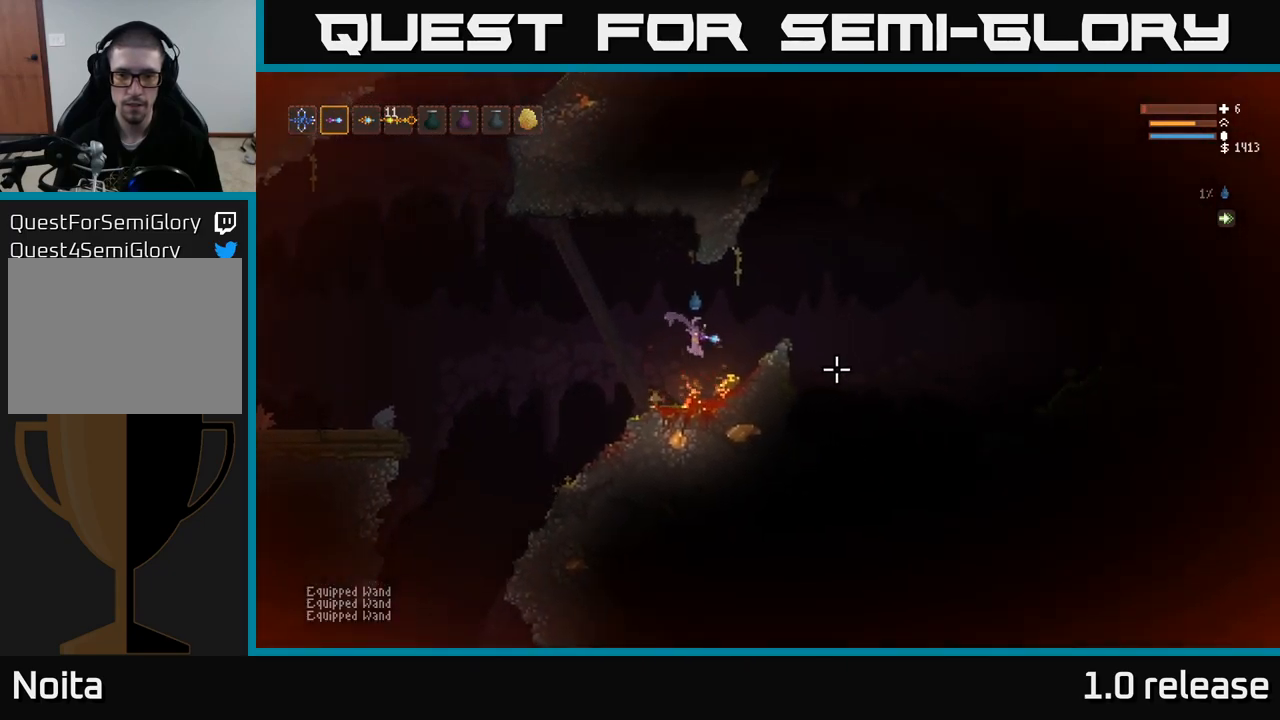
{"buttons": [], "left_stick": "right", "right_stick": "right", "events": [[83, "L2", "down"], [250, "L2", "up"]]}
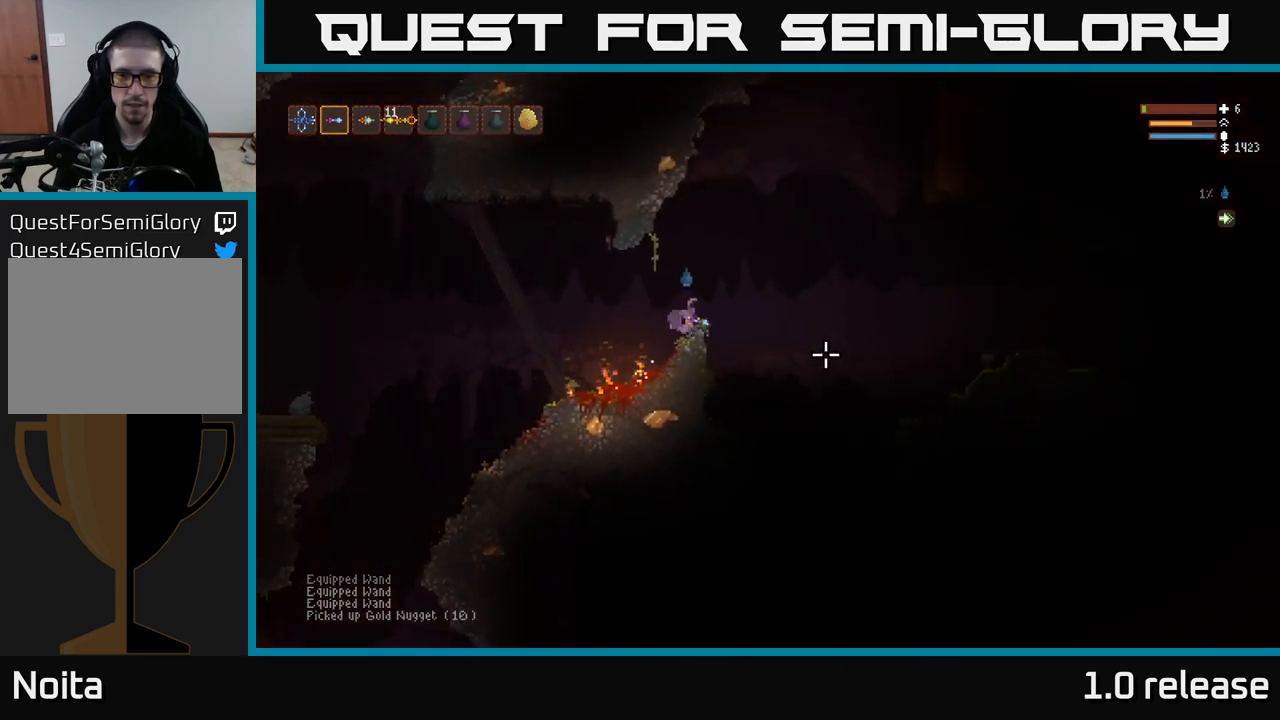
{"buttons": [], "left_stick": "right", "right_stick": "down-right", "events": [[33, "L2", "down"], [50, "right_stick", "down-right"], [183, "L2", "up"]]}
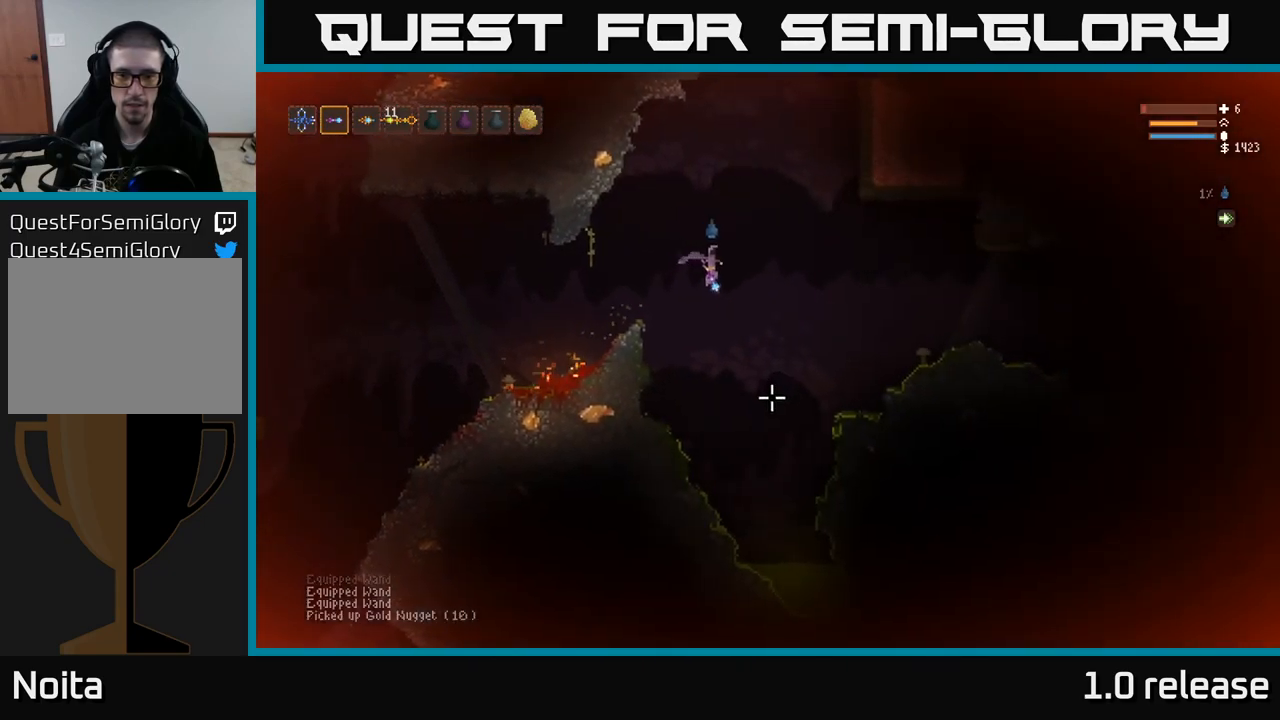
{"buttons": ["L2"], "left_stick": "right", "right_stick": "up-right", "events": [[333, "L2", "down"], [383, "right_stick", "up-right"]]}
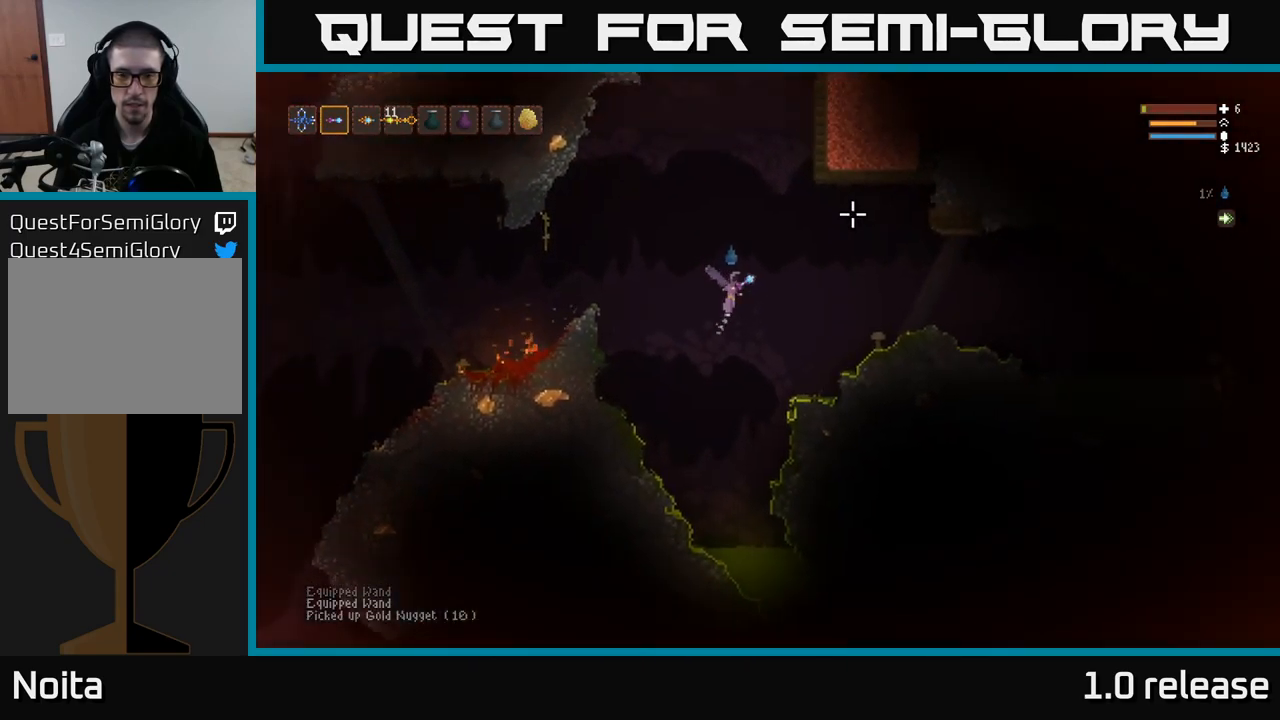
{"buttons": [], "left_stick": "right", "right_stick": "right", "events": [[233, "L2", "up"], [417, "right_stick", "right"]]}
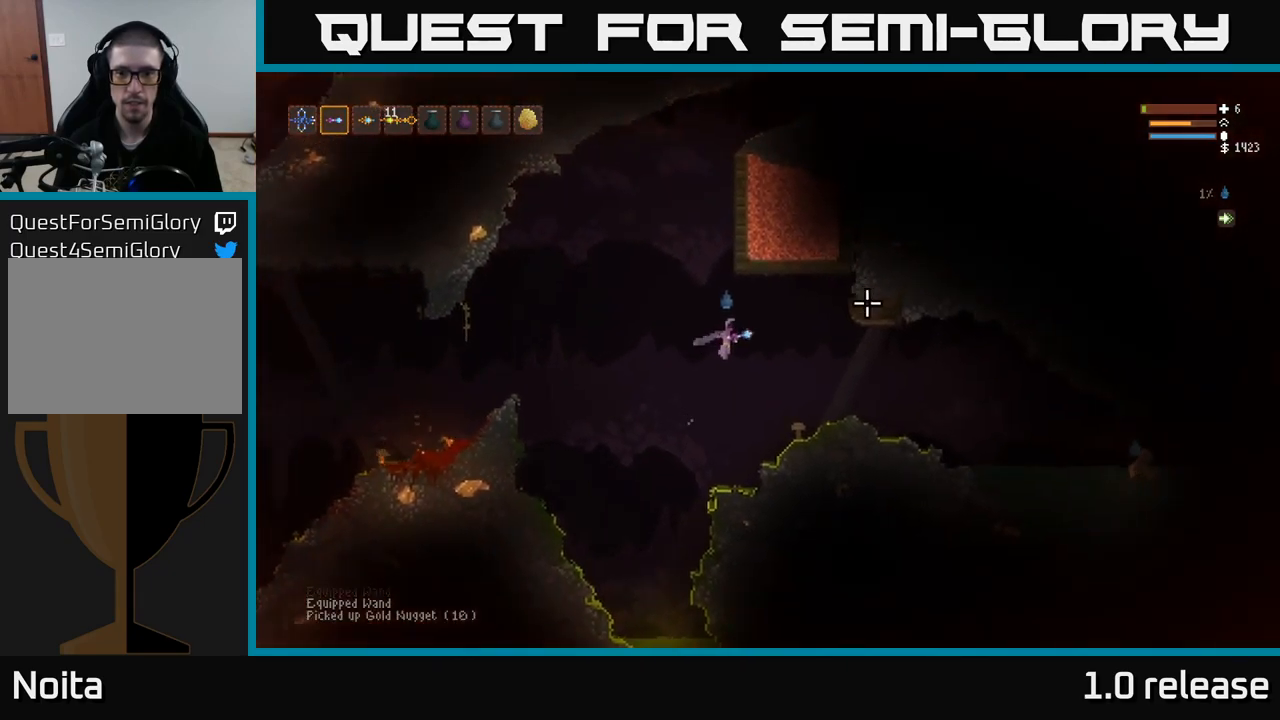
{"buttons": [], "left_stick": "center", "right_stick": "right", "events": [[200, "L2", "down"], [200, "R2", "down"], [317, "R2", "up"], [350, "L2", "up"], [467, "left_stick", "center"]]}
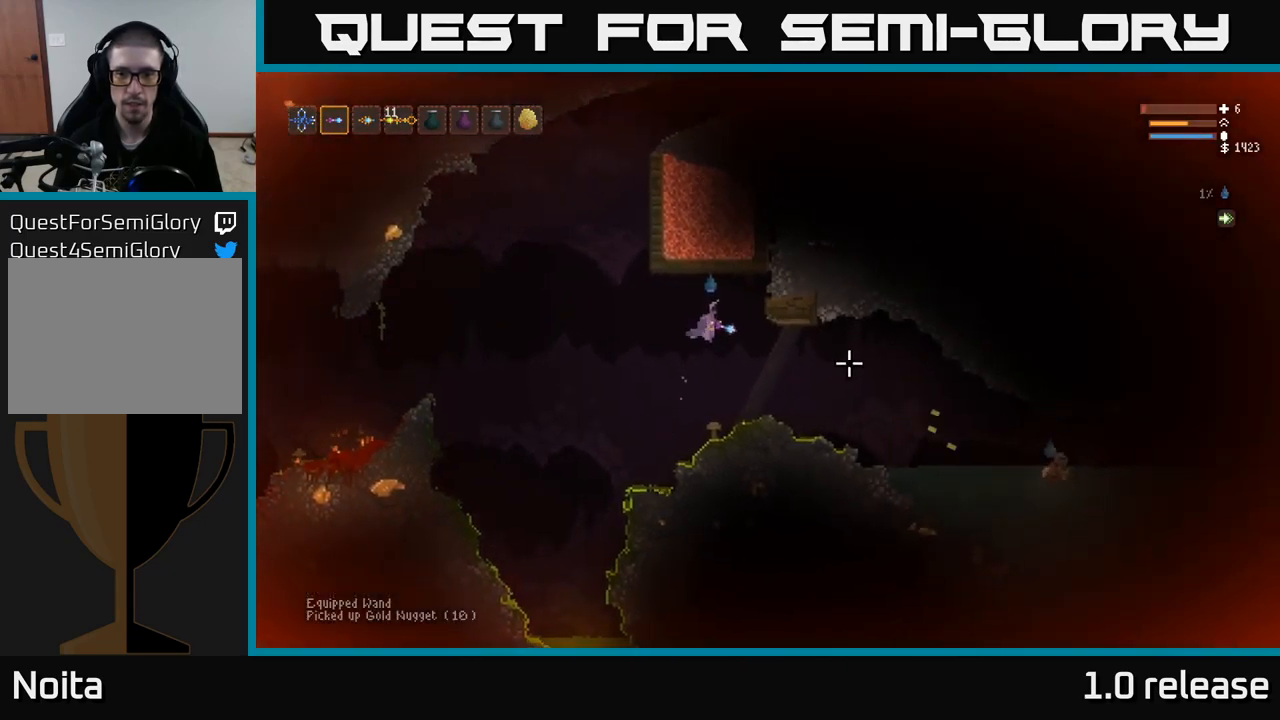
{"buttons": [], "left_stick": "right", "right_stick": "right", "events": [[199, "left_stick", "right"], [233, "L1", "down"], [366, "L1", "up"]]}
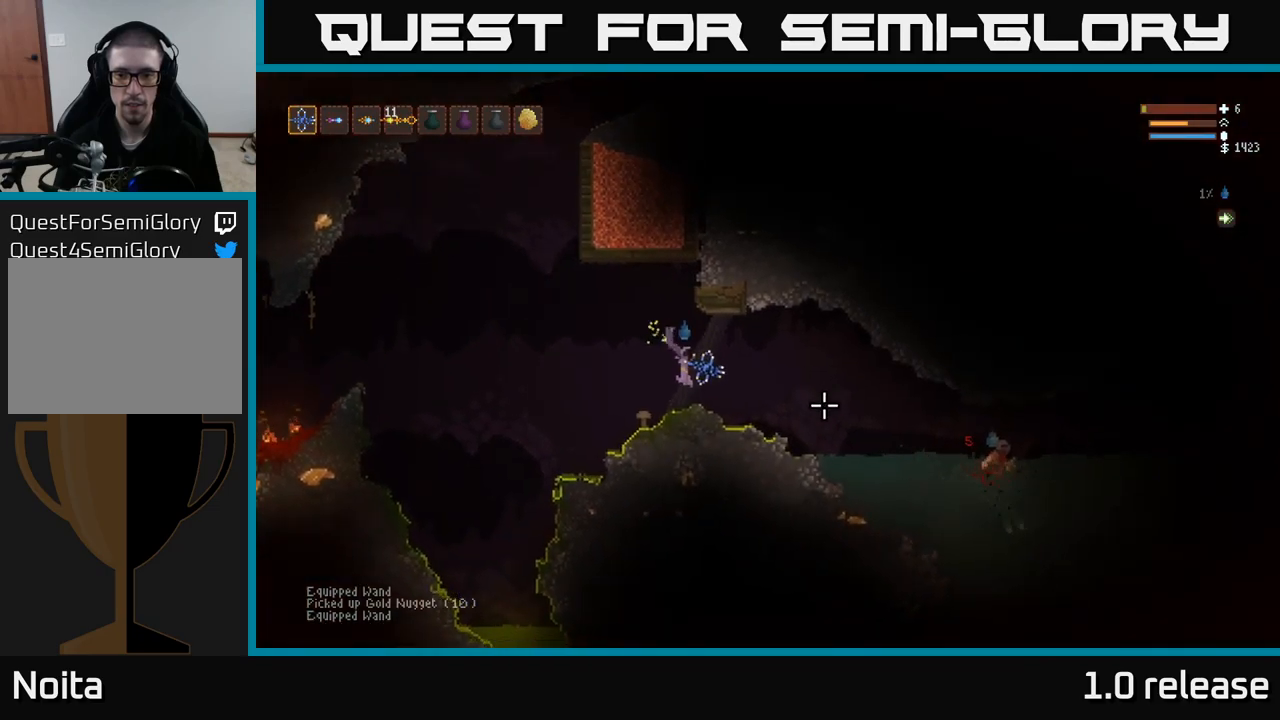
{"buttons": ["L2"], "left_stick": "left", "right_stick": "right", "events": [[67, "R2", "down"], [67, "left_stick", "center"], [150, "left_stick", "left"], [167, "R2", "up"], [250, "left_stick", "center"], [317, "L2", "down"], [384, "left_stick", "left"]]}
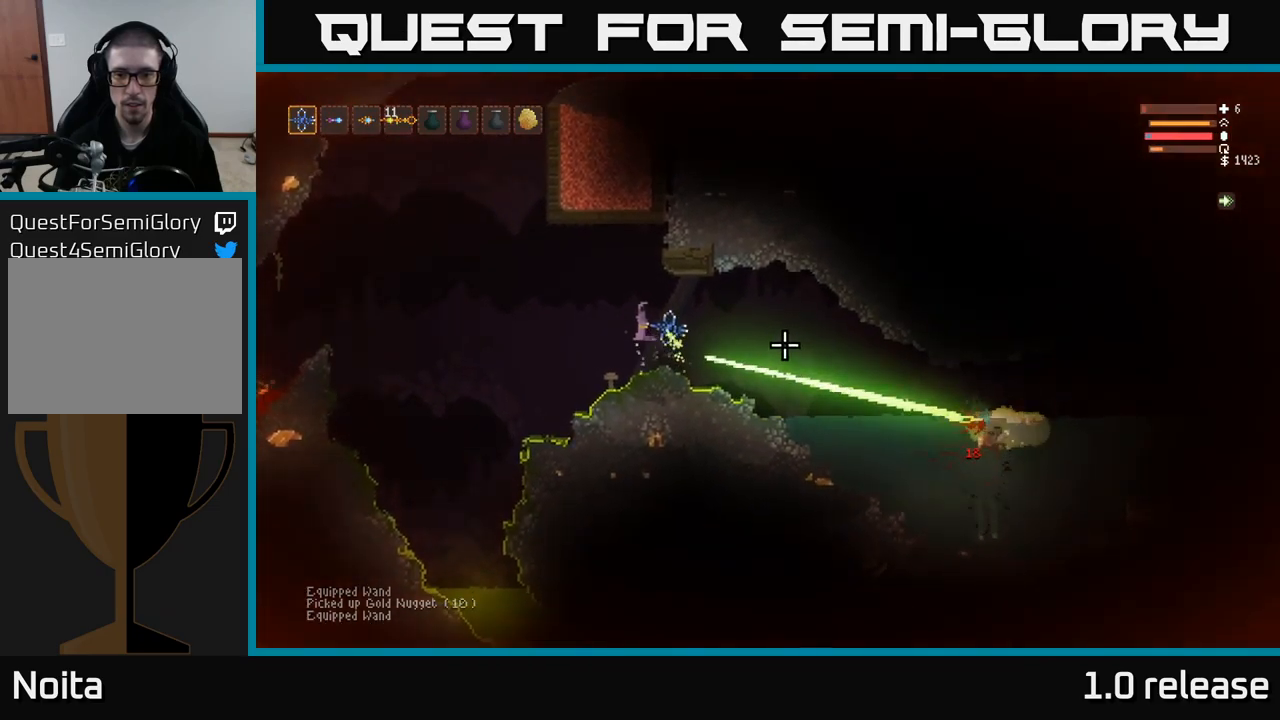
{"buttons": [], "left_stick": "center", "right_stick": "right", "events": [[100, "L2", "up"], [134, "left_stick", "right"], [317, "left_stick", "center"]]}
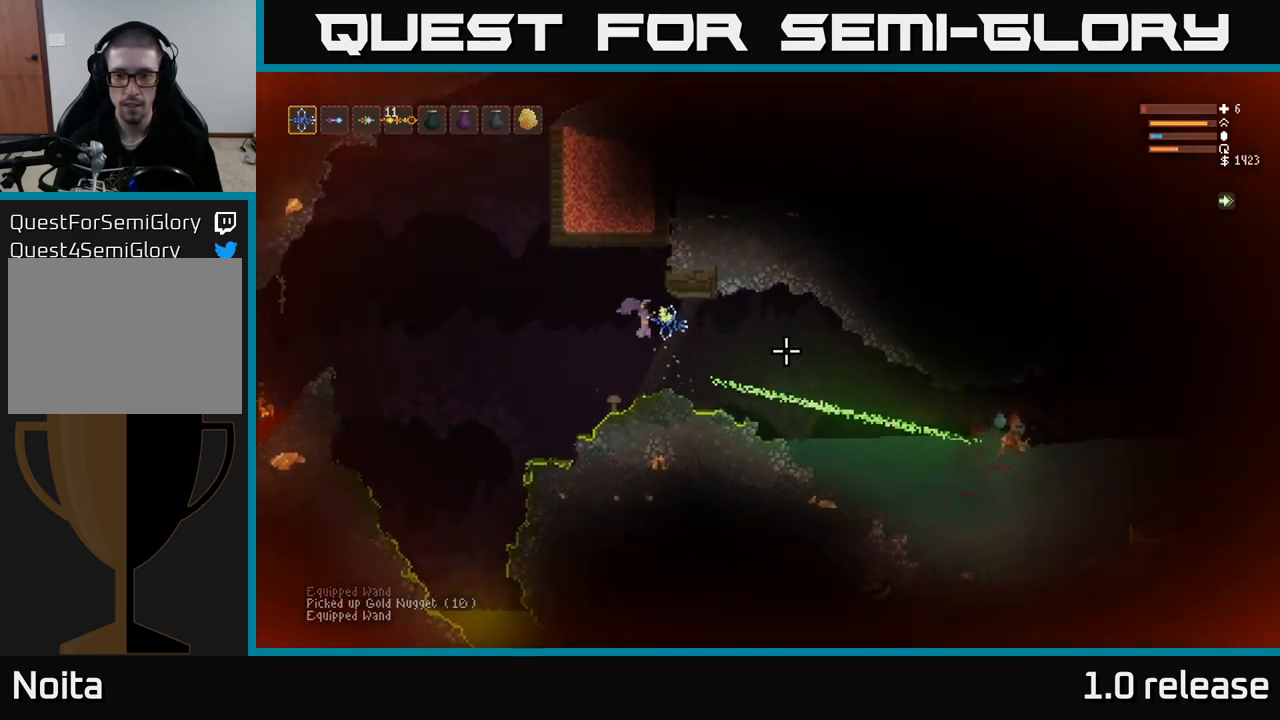
{"buttons": [], "left_stick": "center", "right_stick": "right", "events": [[117, "left_stick", "right"], [234, "left_stick", "center"], [367, "R1", "down"], [467, "R1", "up"]]}
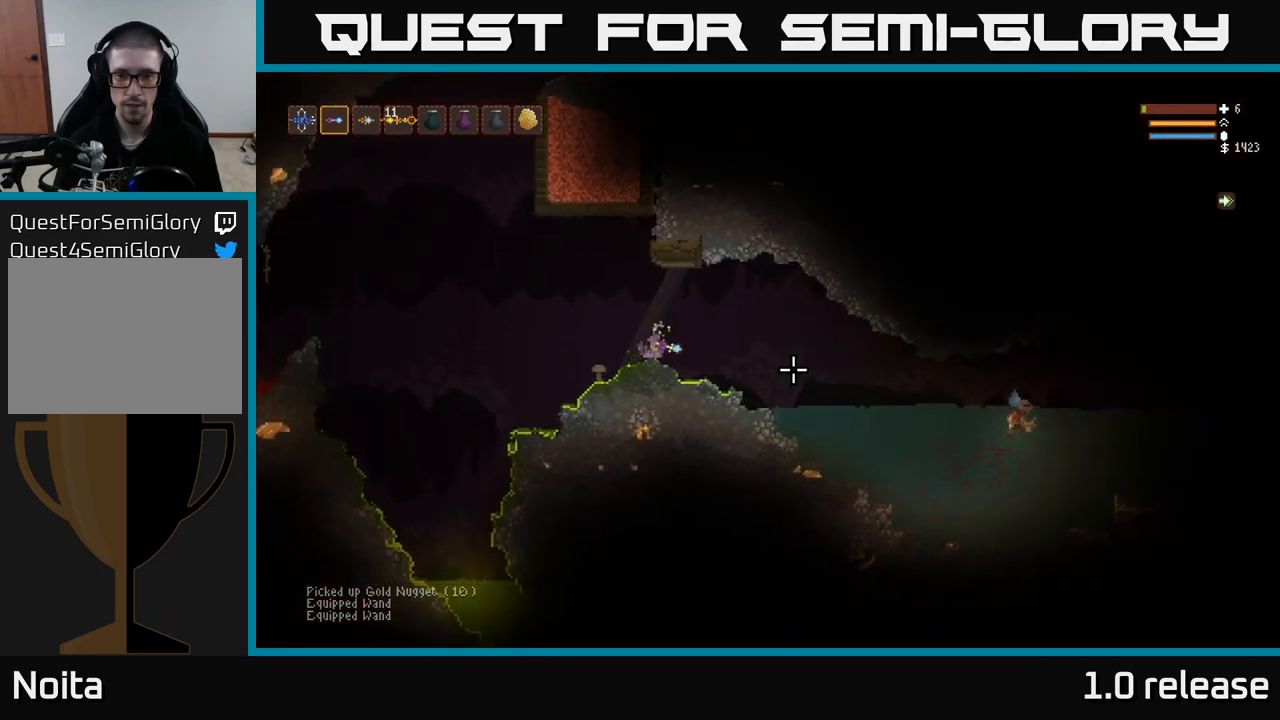
{"buttons": [], "left_stick": "center", "right_stick": "right", "events": [[34, "left_stick", "right"], [184, "R2", "down"], [217, "left_stick", "left"], [284, "R2", "up"], [334, "left_stick", "center"]]}
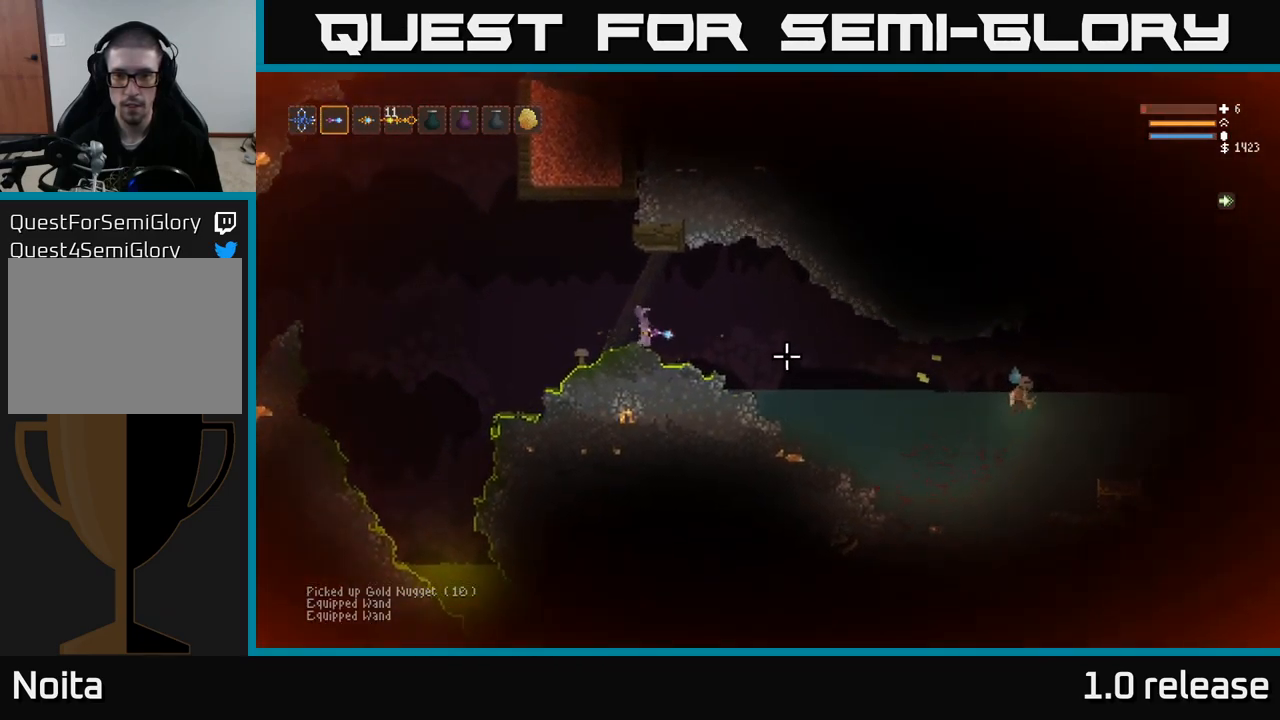
{"buttons": [], "left_stick": "right", "right_stick": "right", "events": [[167, "L1", "down"], [300, "L1", "up"], [384, "left_stick", "right"]]}
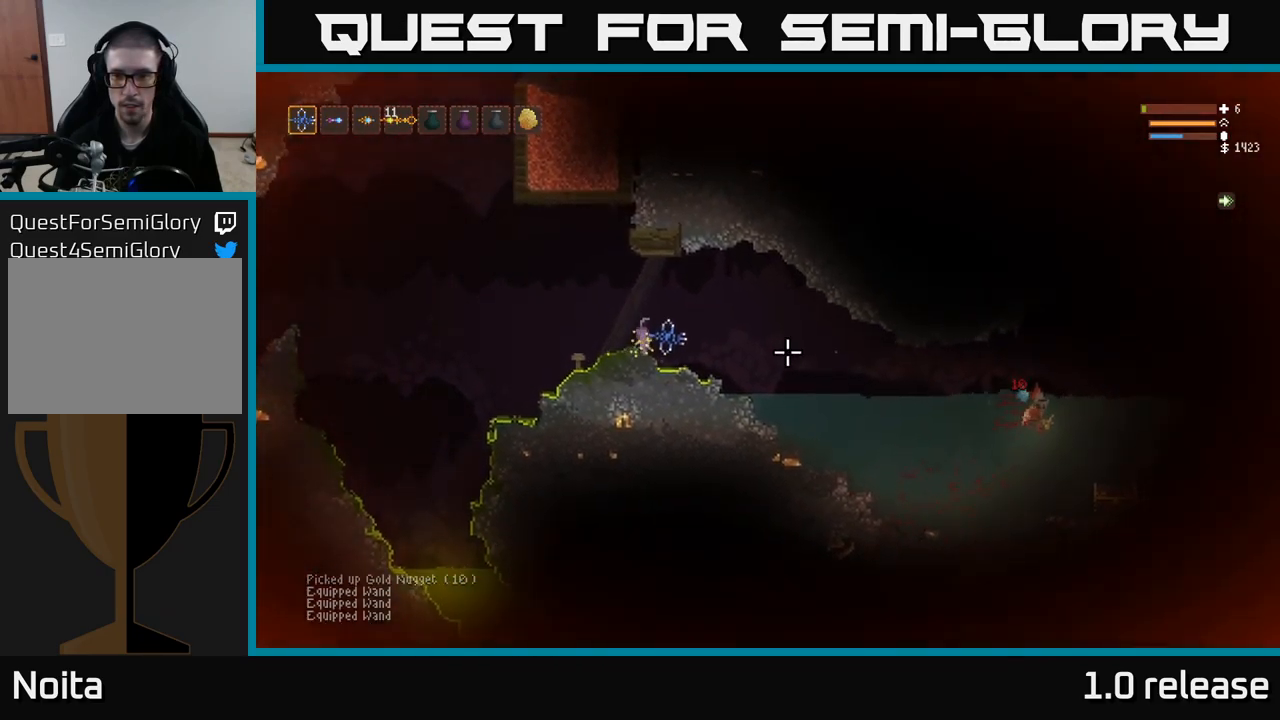
{"buttons": [], "left_stick": "center", "right_stick": "right", "events": [[150, "R2", "down"], [167, "left_stick", "center"], [250, "left_stick", "left"], [284, "R2", "up"], [367, "left_stick", "center"]]}
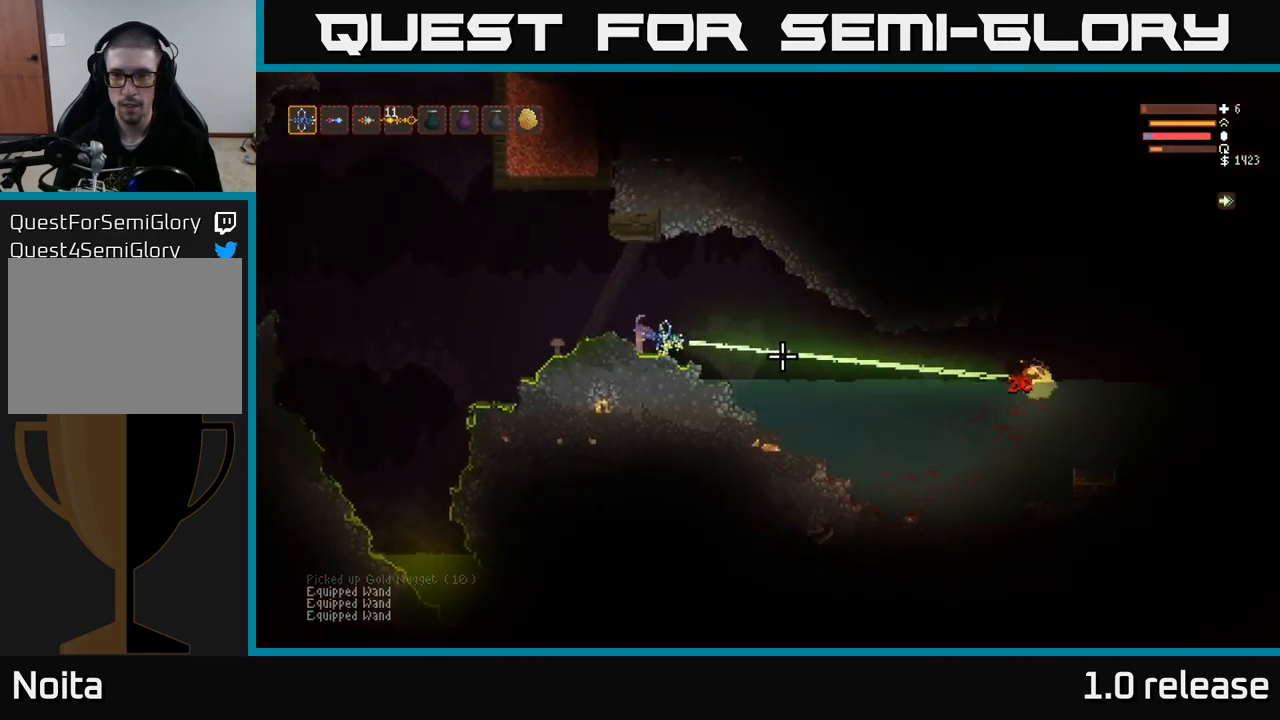
{"buttons": [], "left_stick": "right", "right_stick": "right", "events": [[34, "L2", "down"], [34, "left_stick", "right"], [284, "L2", "up"]]}
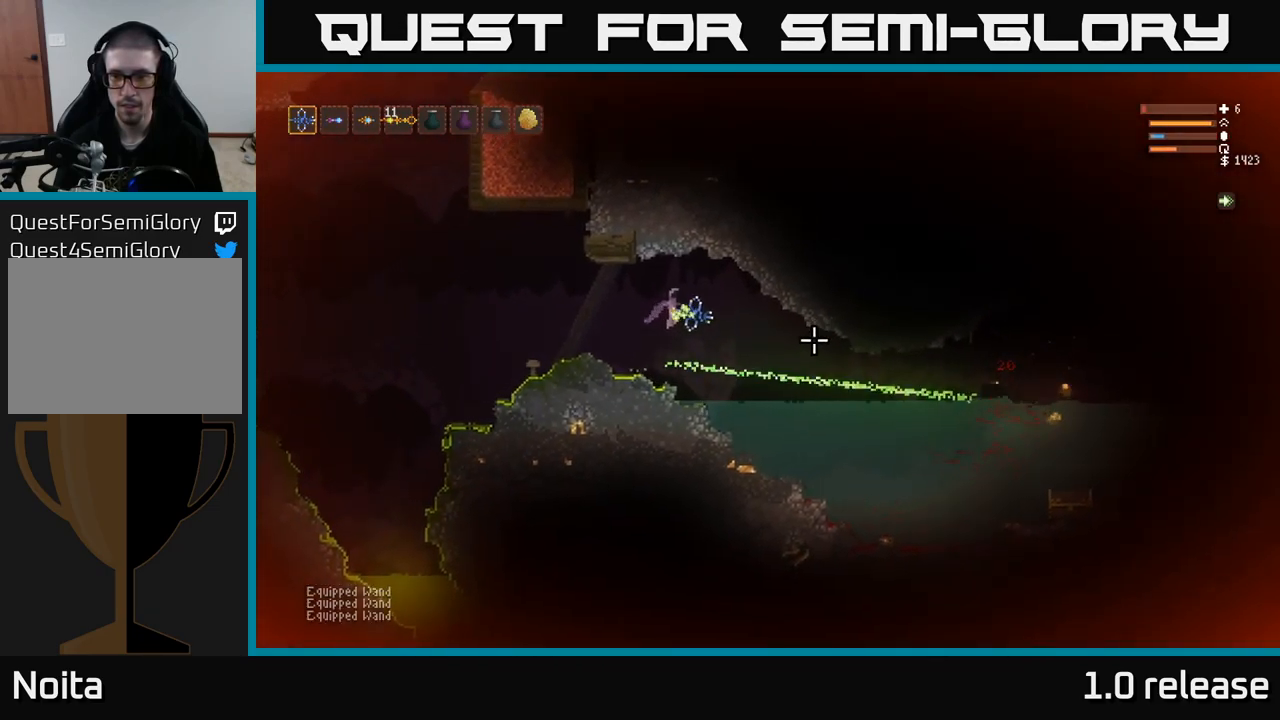
{"buttons": ["L2"], "left_stick": "right", "right_stick": "right", "events": [[234, "R1", "down"], [317, "R1", "up"], [417, "L2", "down"]]}
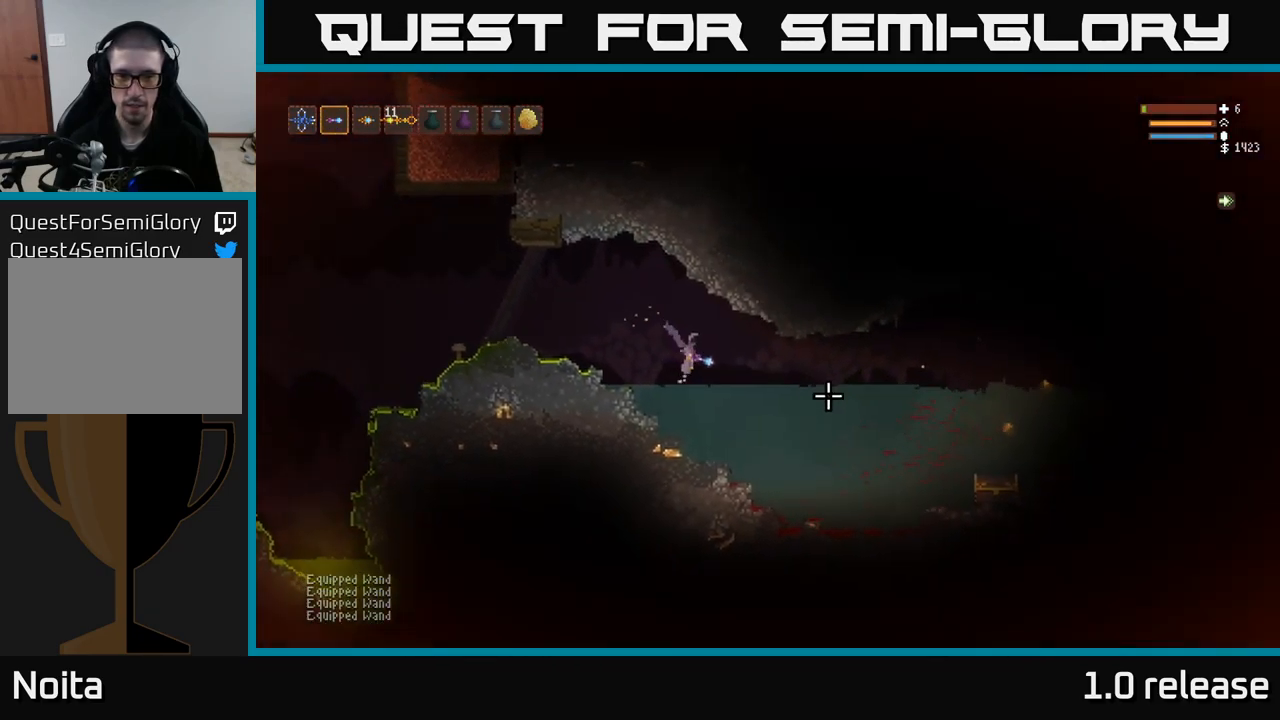
{"buttons": ["R2"], "left_stick": "right", "right_stick": "down-right", "events": [[34, "L2", "up"], [250, "L2", "down"], [384, "L2", "up"], [400, "right_stick", "down-right"], [484, "R2", "down"]]}
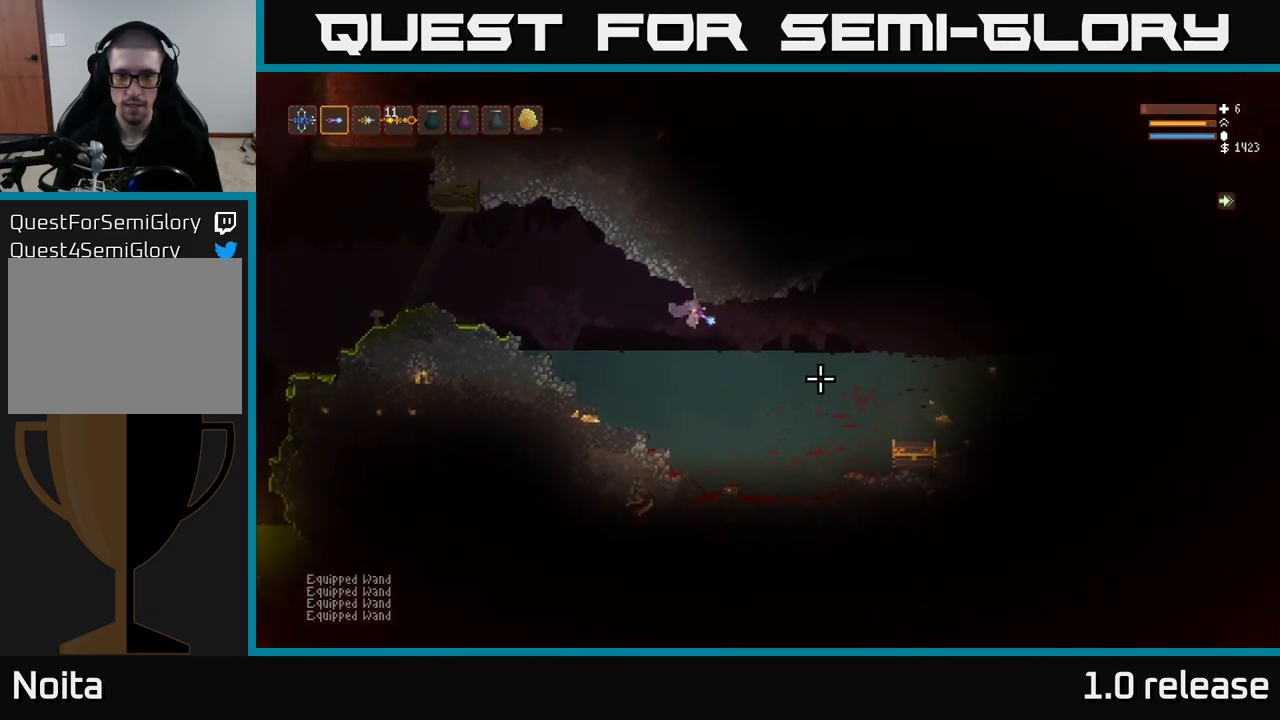
{"buttons": [], "left_stick": "right", "right_stick": "down-right", "events": [[100, "L2", "down"], [100, "R2", "up"], [234, "L2", "up"]]}
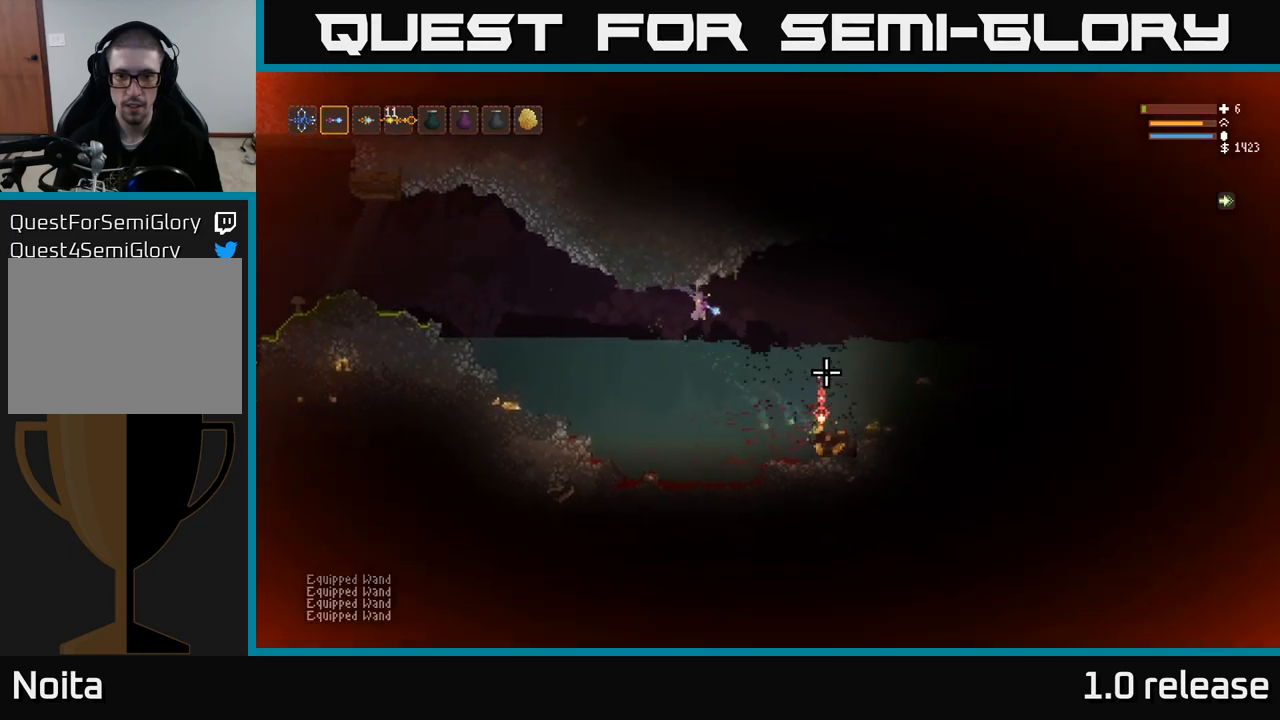
{"buttons": [], "left_stick": "right", "right_stick": "down-right", "events": [[83, "L2", "down"], [216, "L2", "up"], [433, "L2", "down"], [500, "L2", "up"]]}
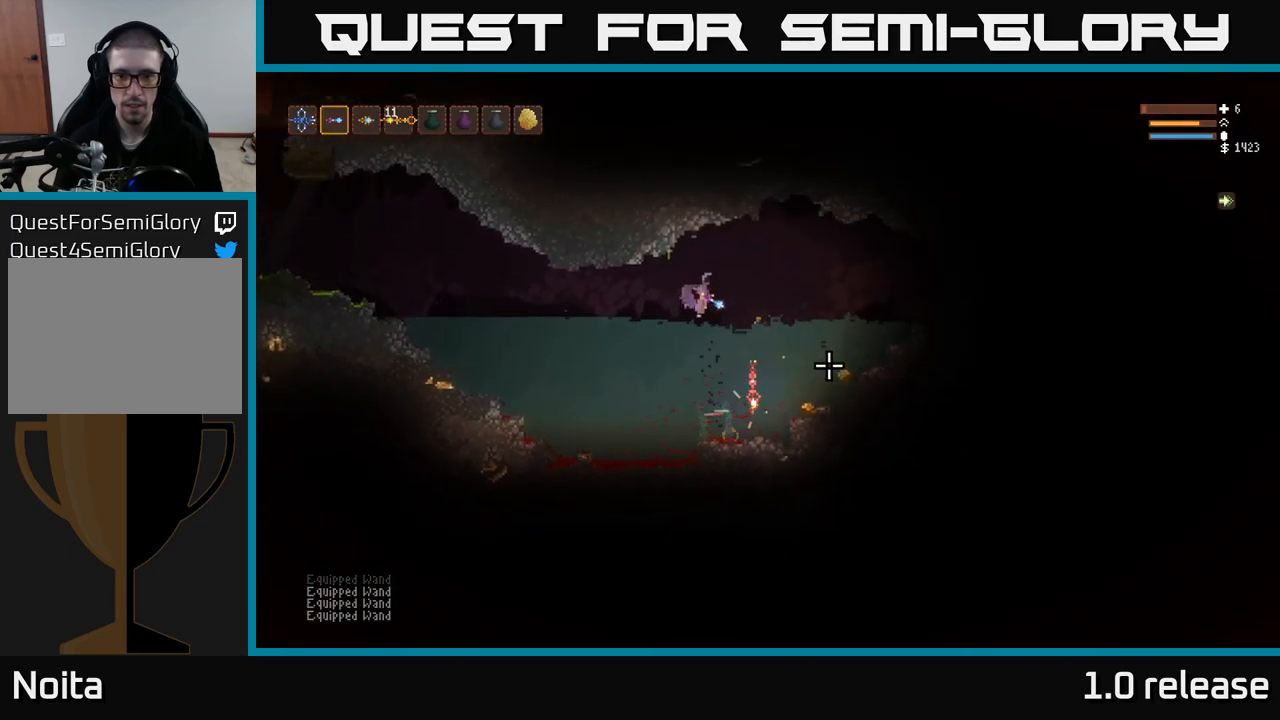
{"buttons": [], "left_stick": "down-right", "right_stick": "right", "events": [[283, "left_stick", "down-right"], [316, "right_stick", "right"]]}
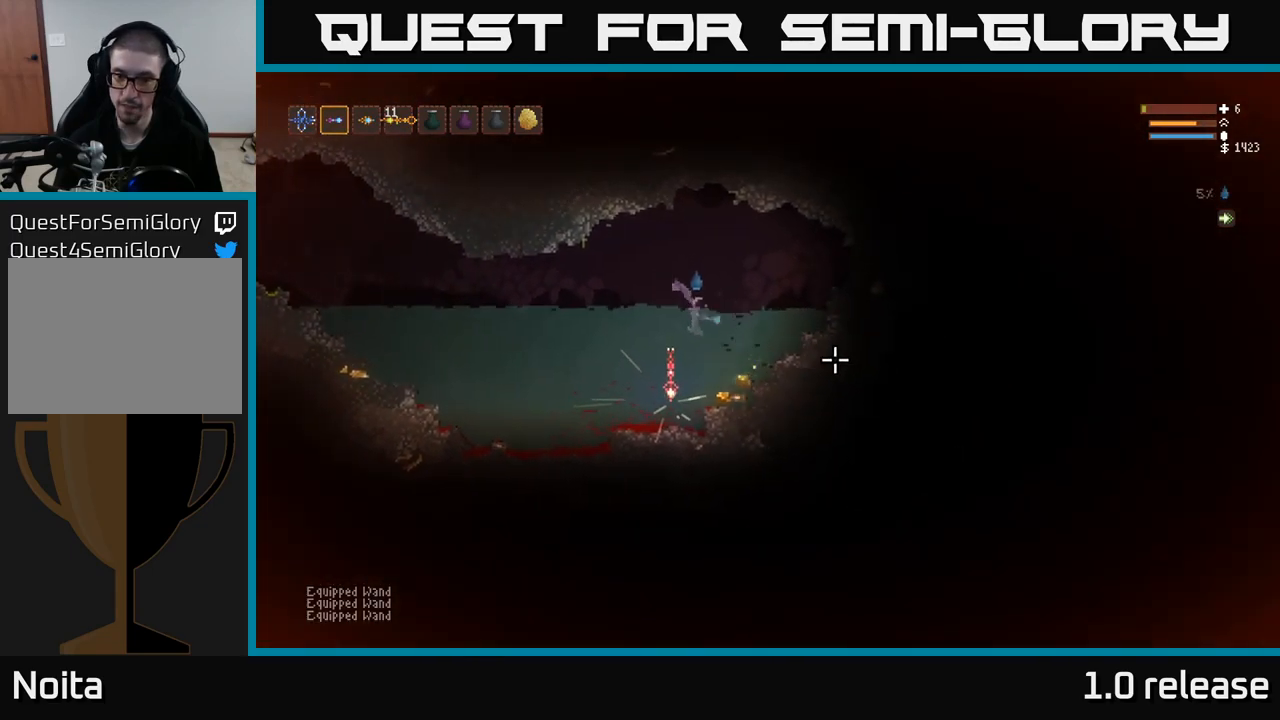
{"buttons": [], "left_stick": "down-left", "right_stick": "center", "events": [[233, "left_stick", "down"], [333, "left_stick", "down-left"], [400, "right_stick", "center"]]}
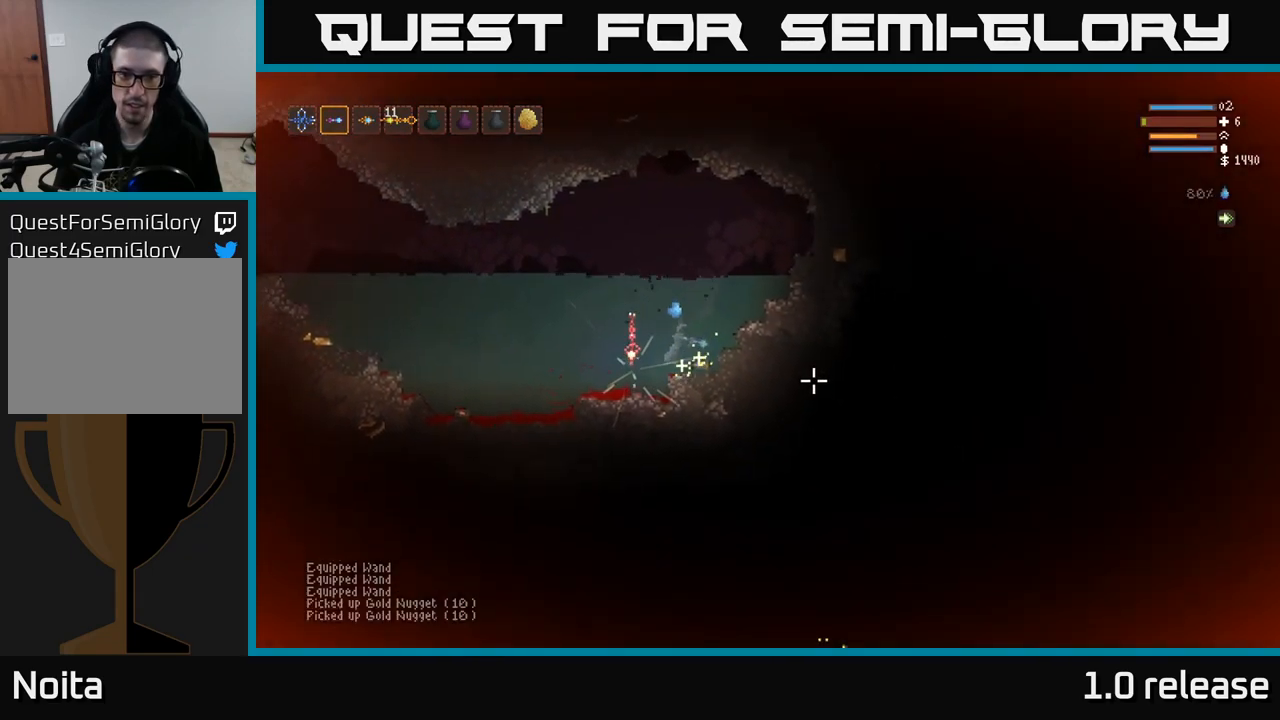
{"buttons": ["A"], "left_stick": "center", "right_stick": "center", "events": [[50, "left_stick", "left"], [383, "left_stick", "center"], [416, "A", "down"]]}
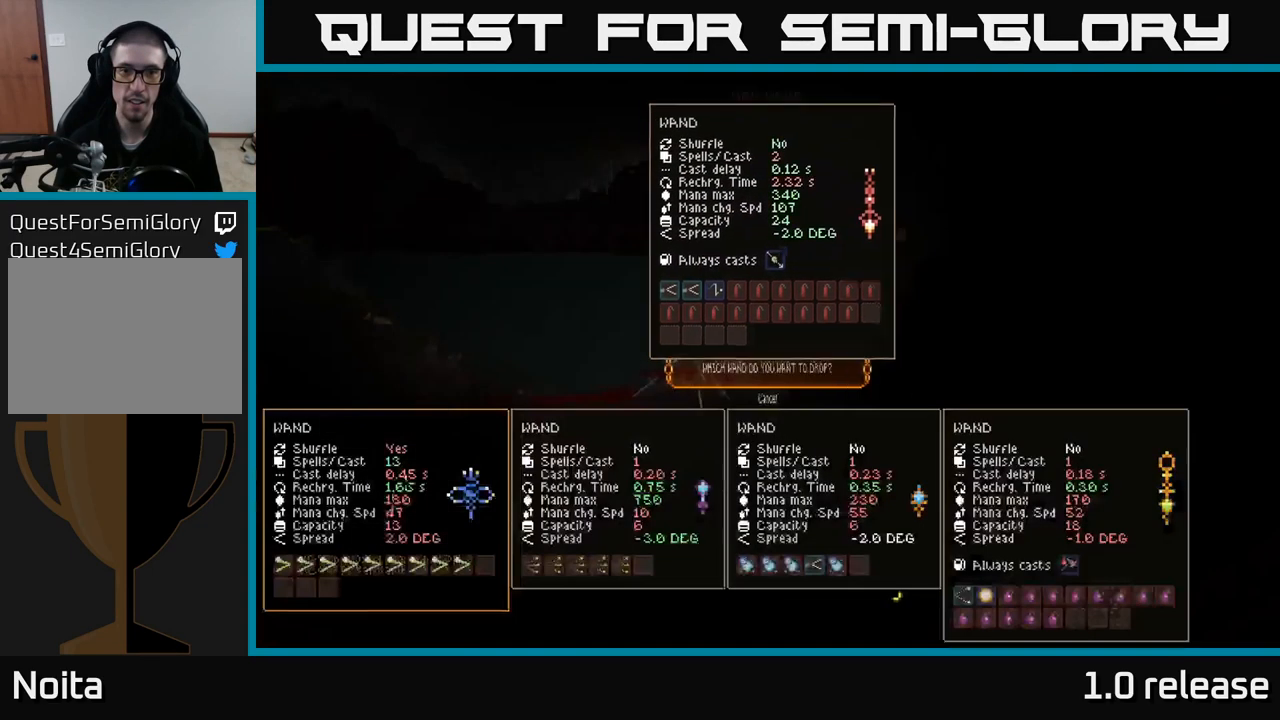
{"buttons": [], "left_stick": "center", "right_stick": "center", "events": [[16, "A", "up"]]}
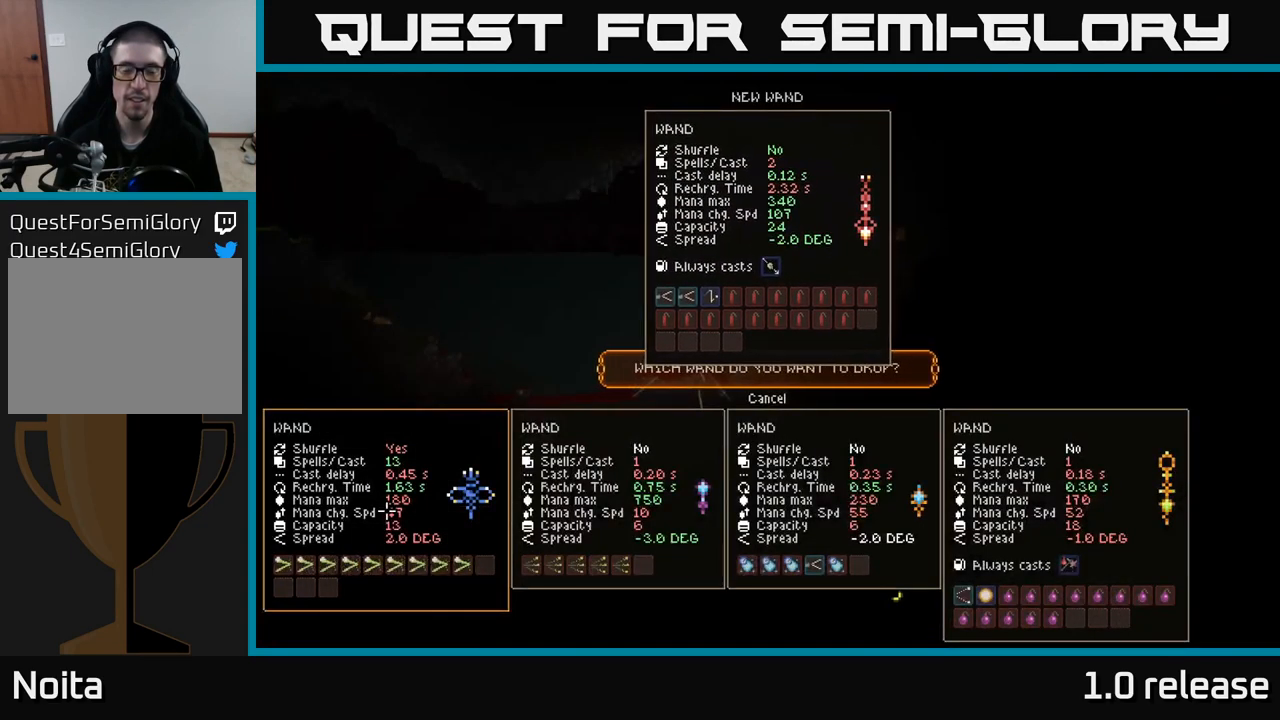
{"buttons": [], "left_stick": "center", "right_stick": "center", "events": []}
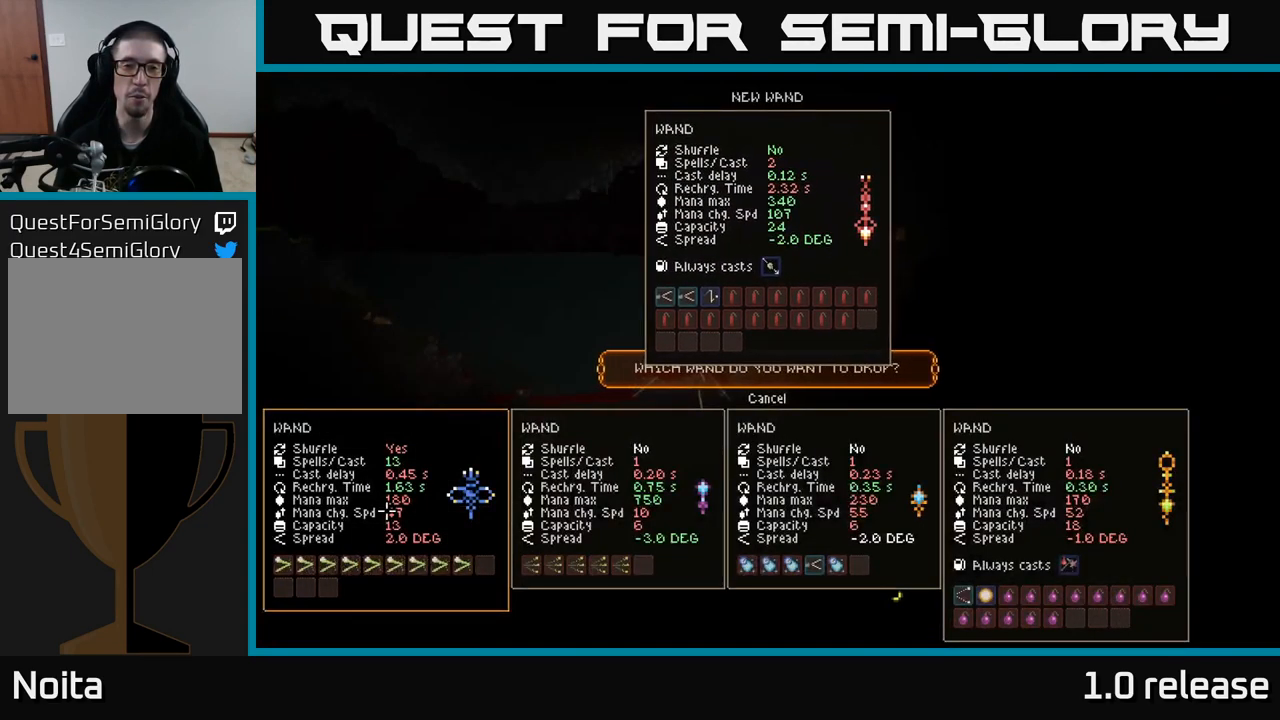
{"buttons": [], "left_stick": "center", "right_stick": "center", "events": []}
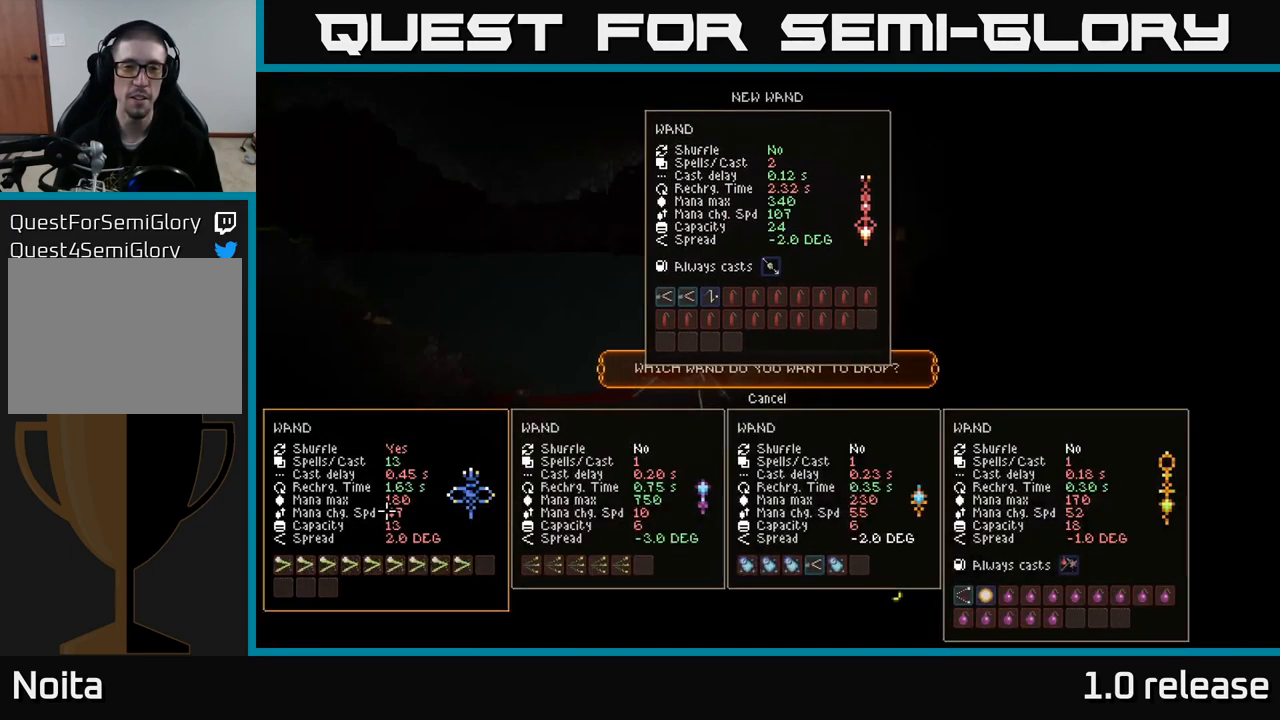
{"buttons": [], "left_stick": "center", "right_stick": "center", "events": []}
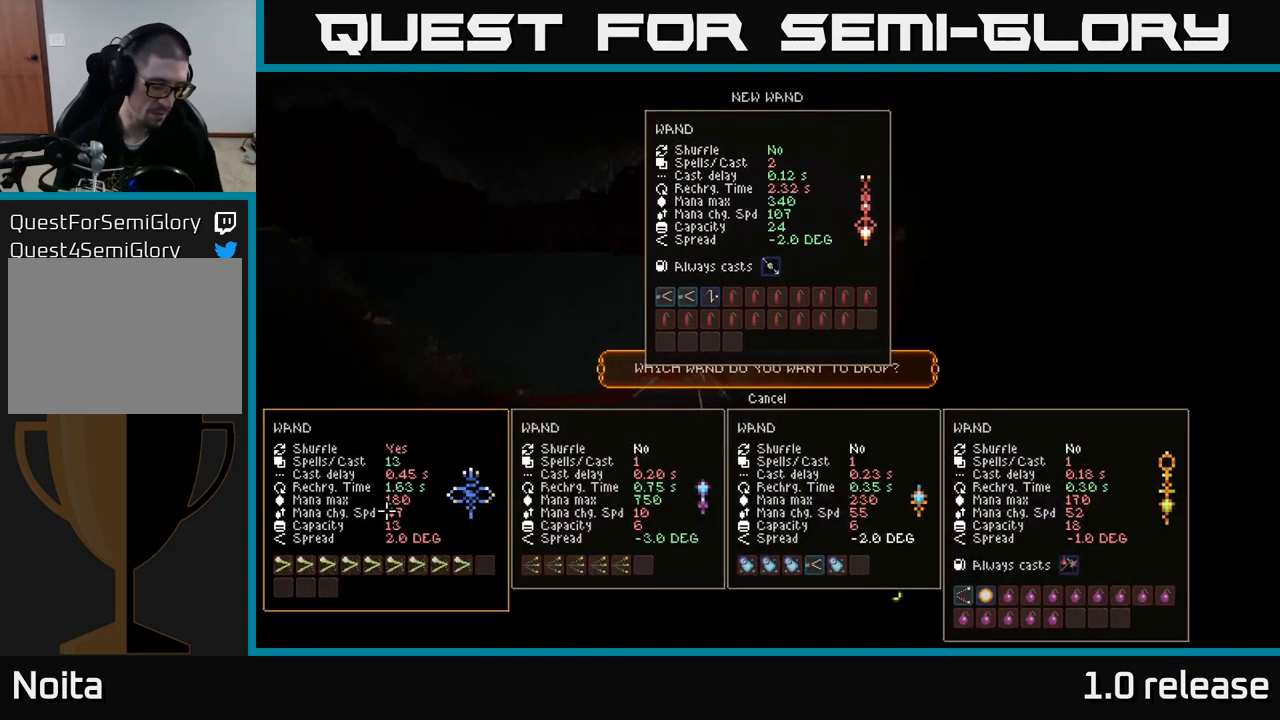
{"buttons": [], "left_stick": "center", "right_stick": "center", "events": []}
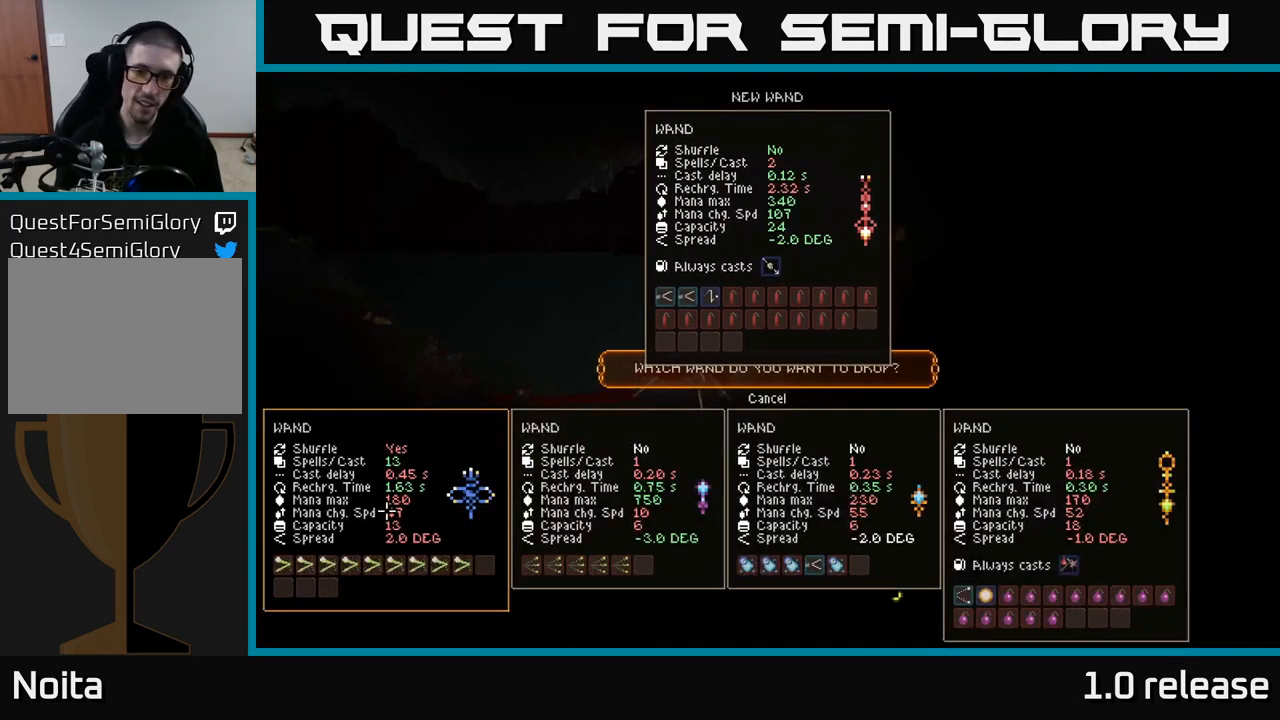
{"buttons": [], "left_stick": "center", "right_stick": "center", "events": []}
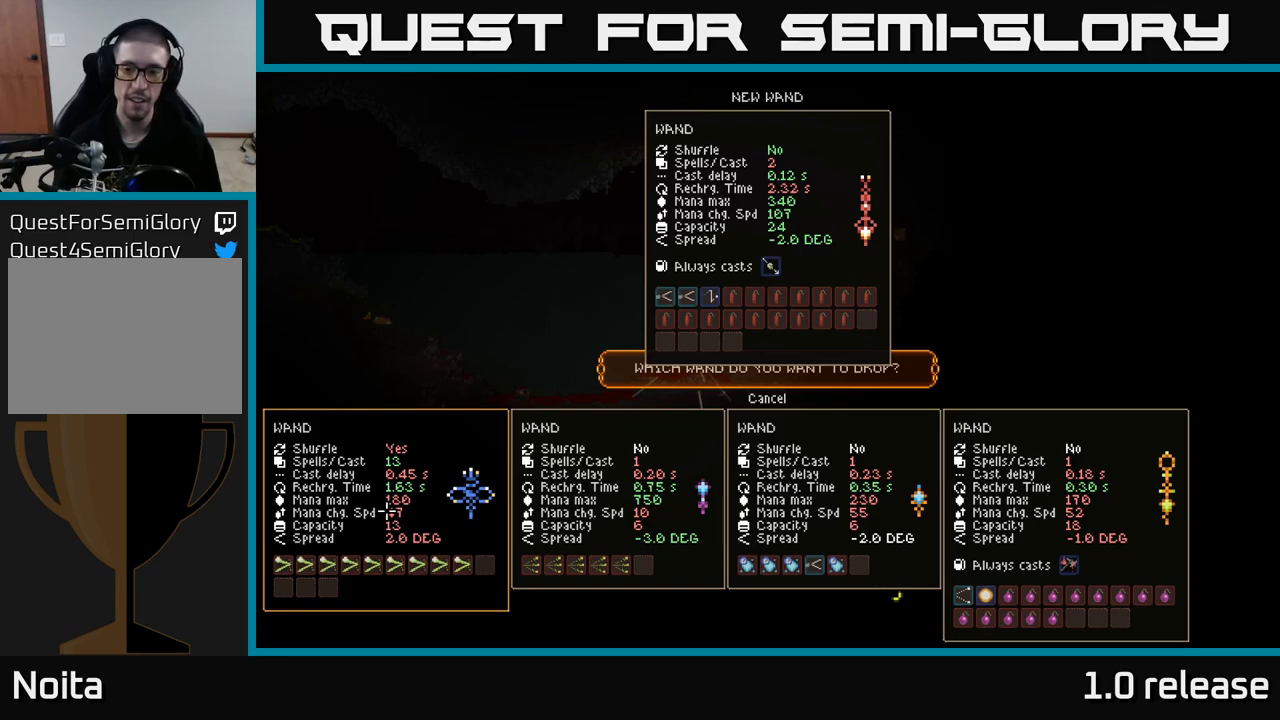
{"buttons": [], "left_stick": "center", "right_stick": "center", "events": []}
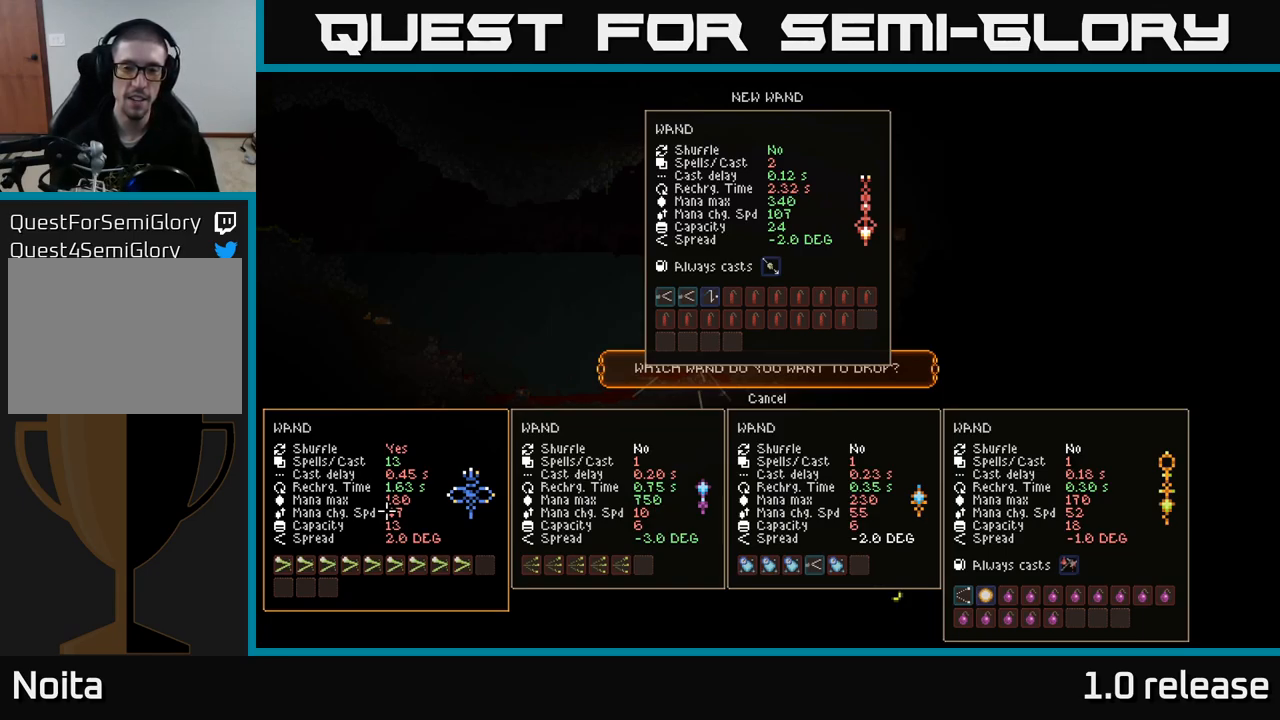
{"buttons": [], "left_stick": "center", "right_stick": "center", "events": [[383, "left_stick", "right"], [500, "left_stick", "center"]]}
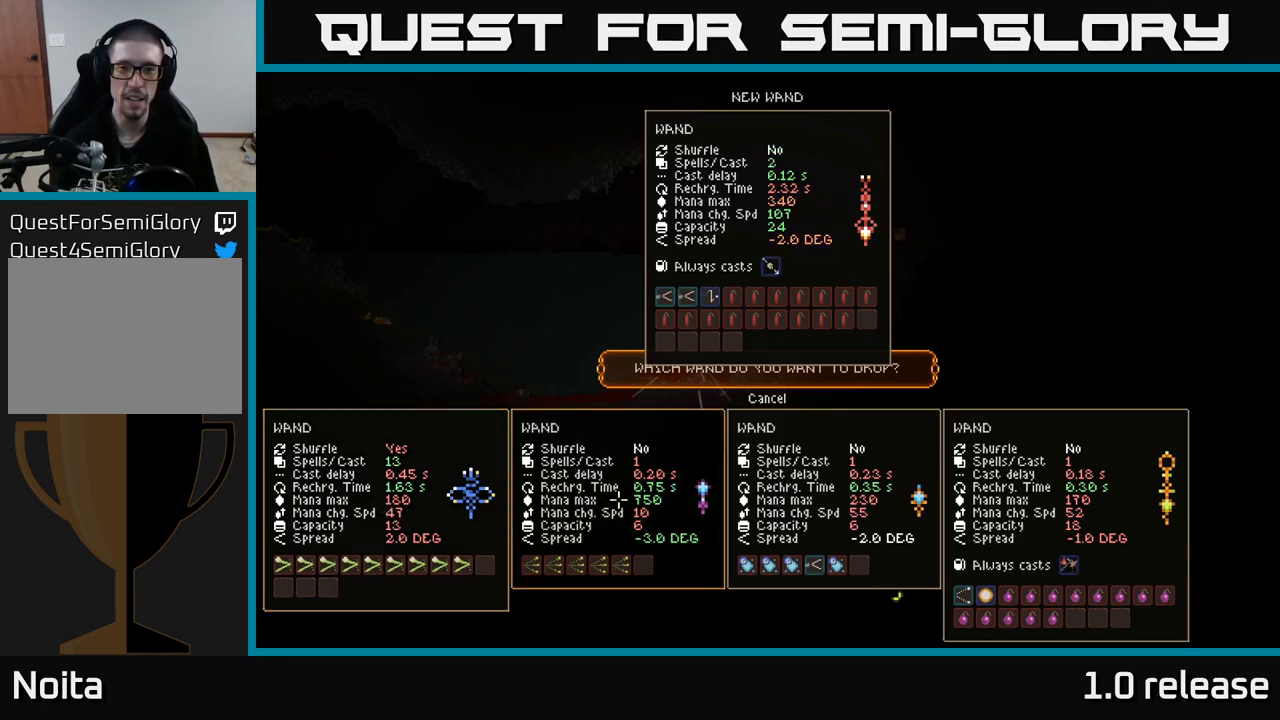
{"buttons": [], "left_stick": "center", "right_stick": "center", "events": [[167, "left_stick", "right"], [283, "left_stick", "center"], [367, "left_stick", "right"], [500, "left_stick", "center"]]}